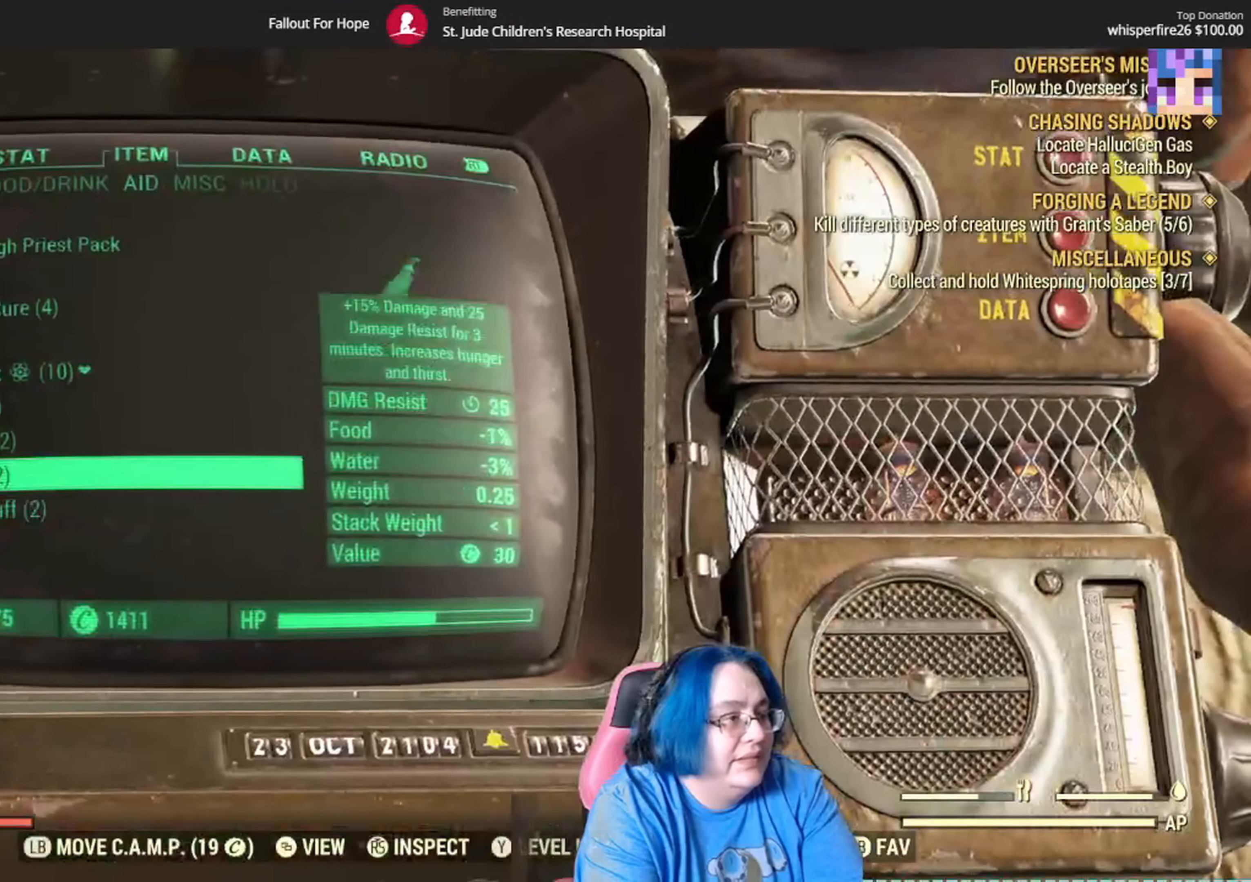
Gameplay with a controller (Xbox layout); each line is a JSON object with the inputs held at the frame after it. "events" lists button and stick changes between this image and that frame as [ms after this image, input, new state], when the widget could be followed in between. Not read: SELECT Y.
{"buttons": [], "left_stick": "up", "right_stick": "center", "events": []}
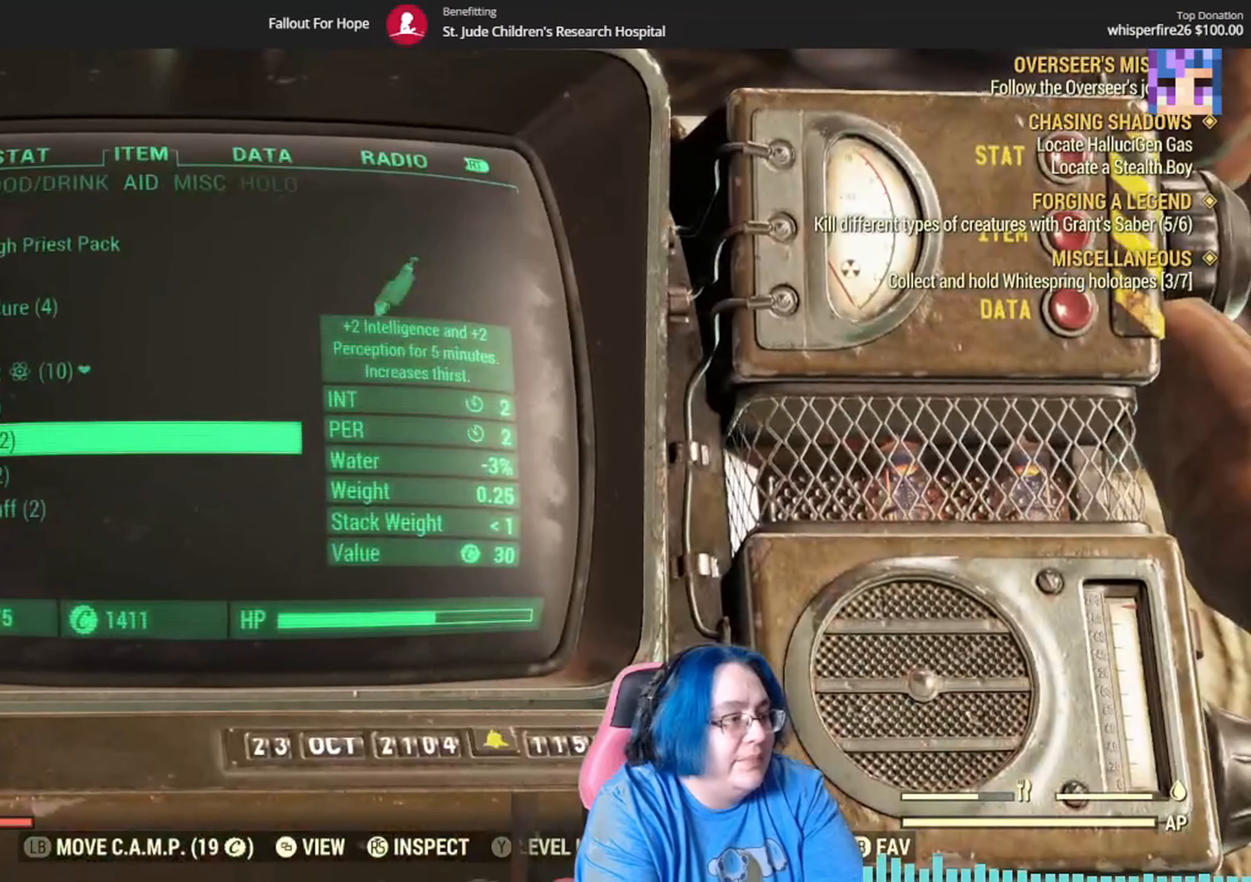
{"buttons": [], "left_stick": "up", "right_stick": "center", "events": []}
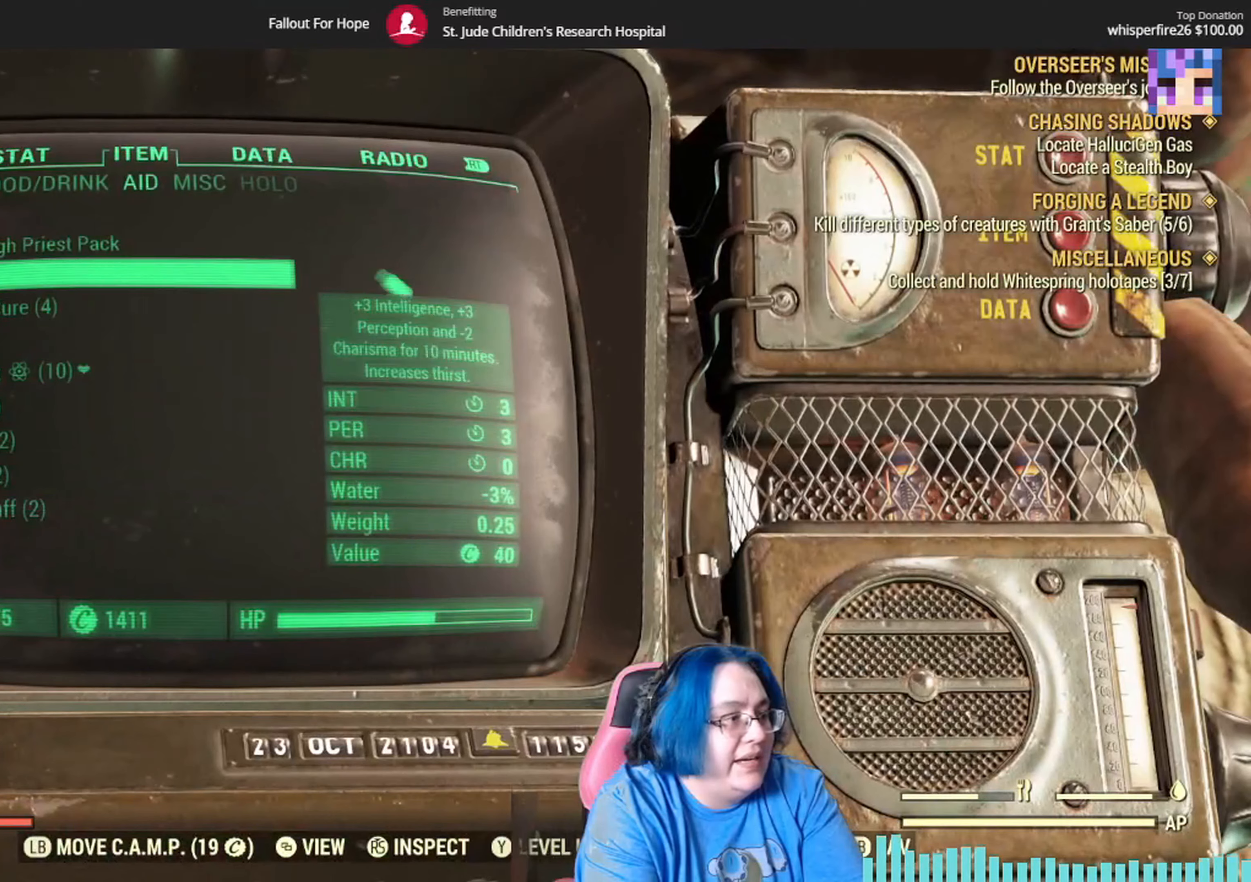
{"buttons": [], "left_stick": "center", "right_stick": "center", "events": [[334, "left_stick", "center"]]}
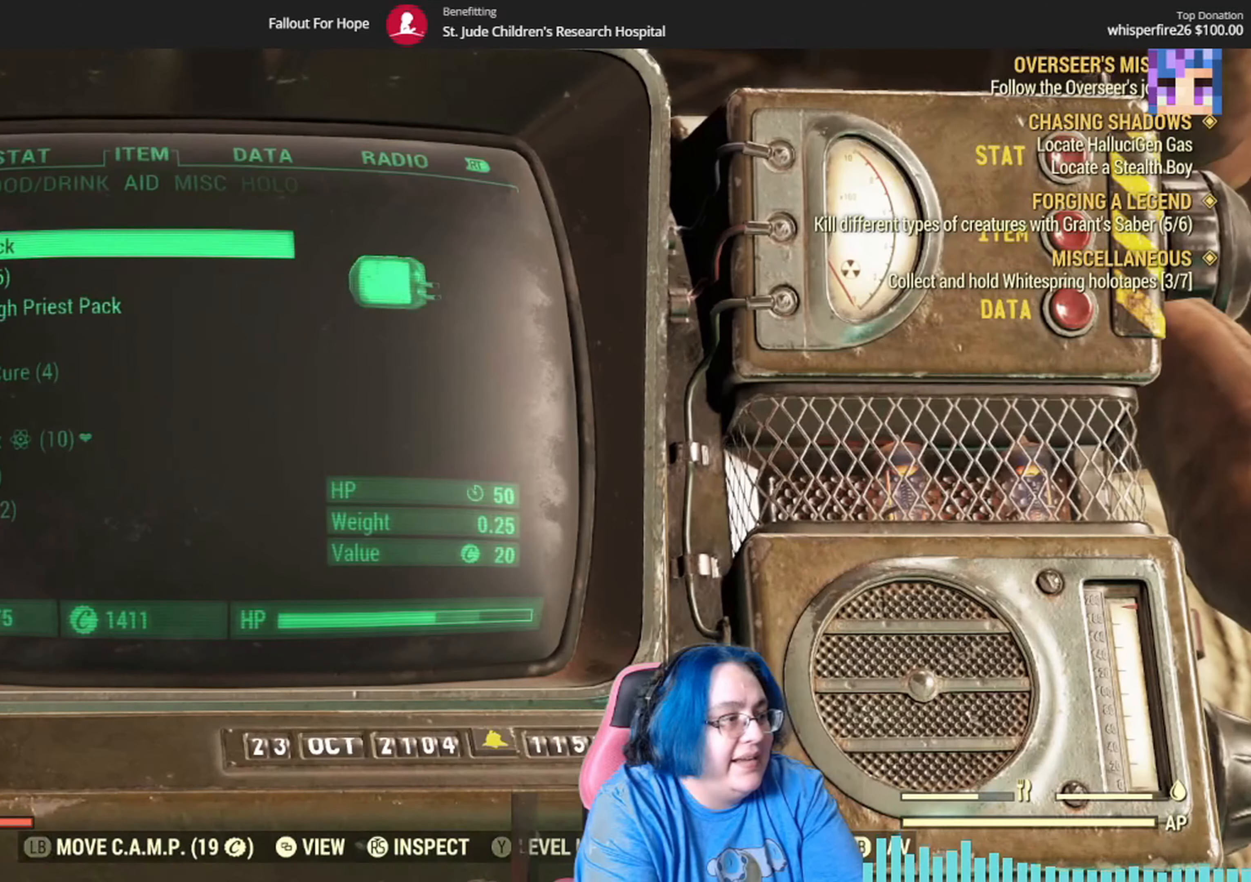
{"buttons": [], "left_stick": "down", "right_stick": "center", "events": [[467, "left_stick", "down"]]}
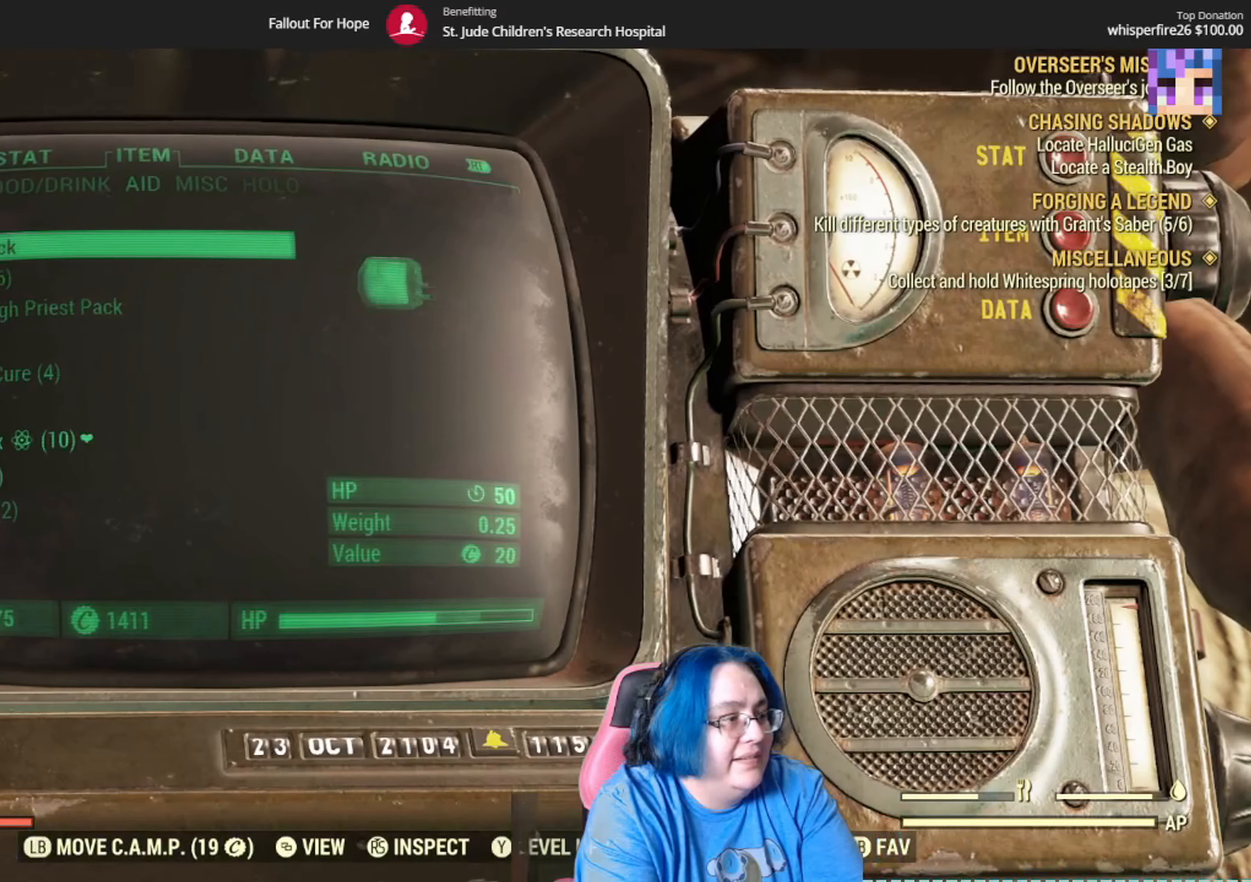
{"buttons": [], "left_stick": "down-left", "right_stick": "center", "events": [[200, "left_stick", "center"], [267, "left_stick", "down"], [434, "left_stick", "center"], [501, "left_stick", "down-left"]]}
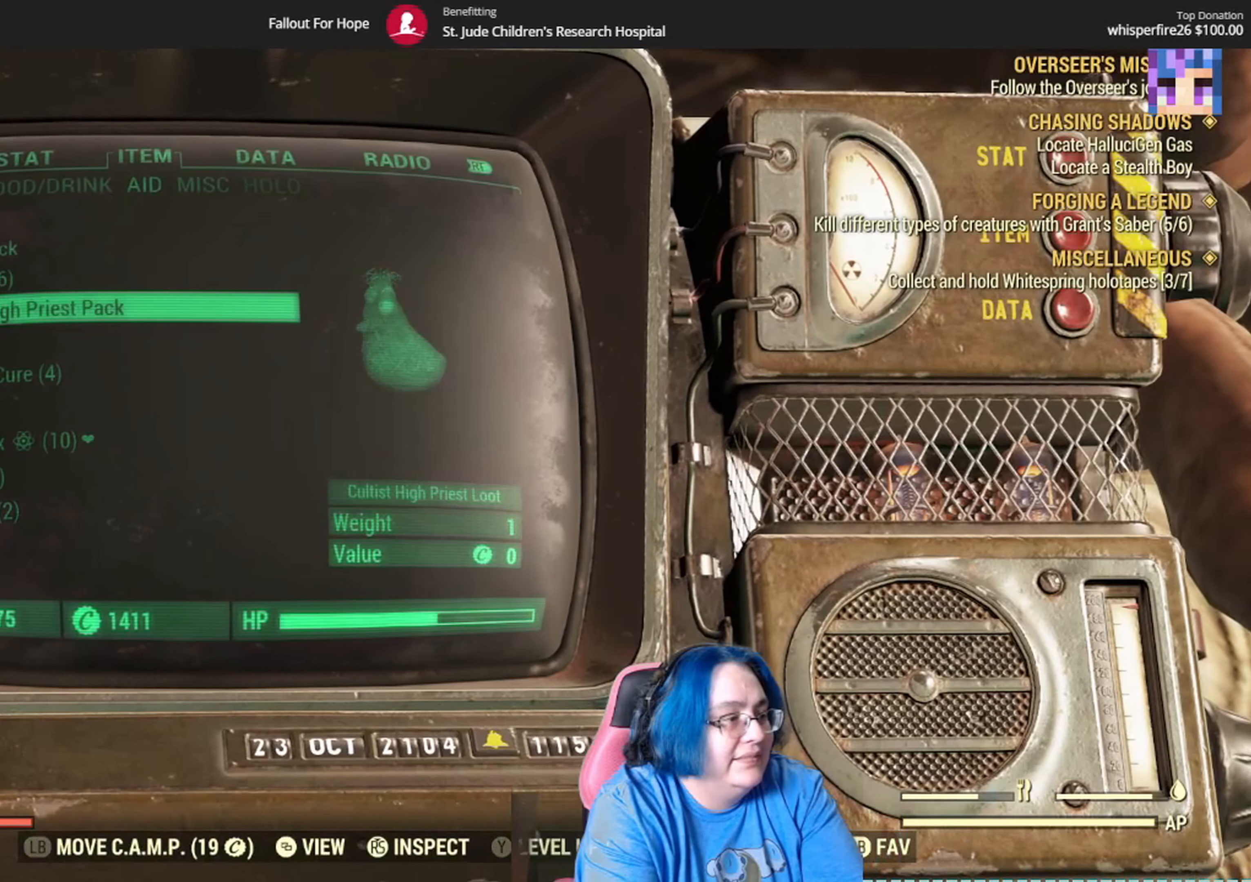
{"buttons": [], "left_stick": "center", "right_stick": "center", "events": [[100, "left_stick", "down"], [233, "left_stick", "down-left"], [400, "left_stick", "center"]]}
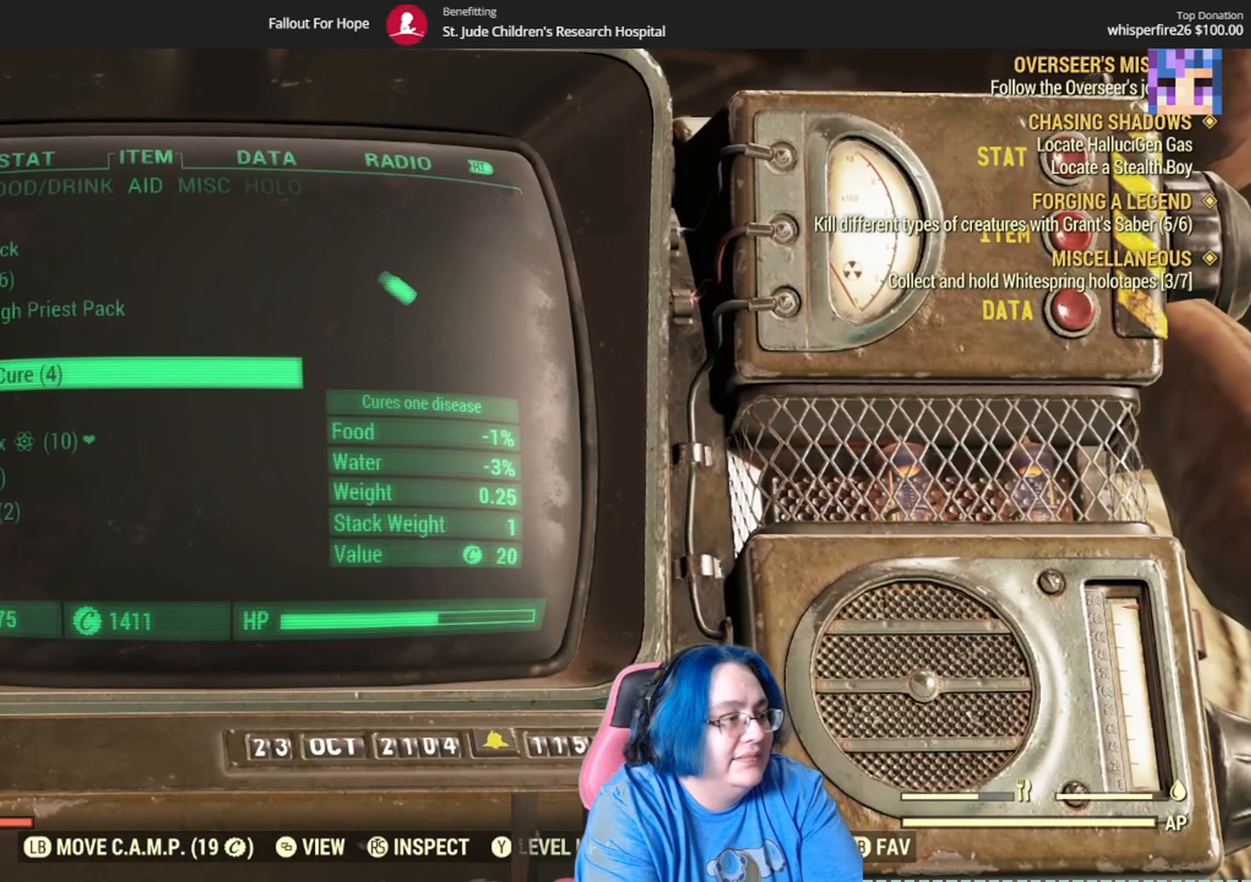
{"buttons": [], "left_stick": "center", "right_stick": "center", "events": [[33, "A", "down"], [167, "A", "up"]]}
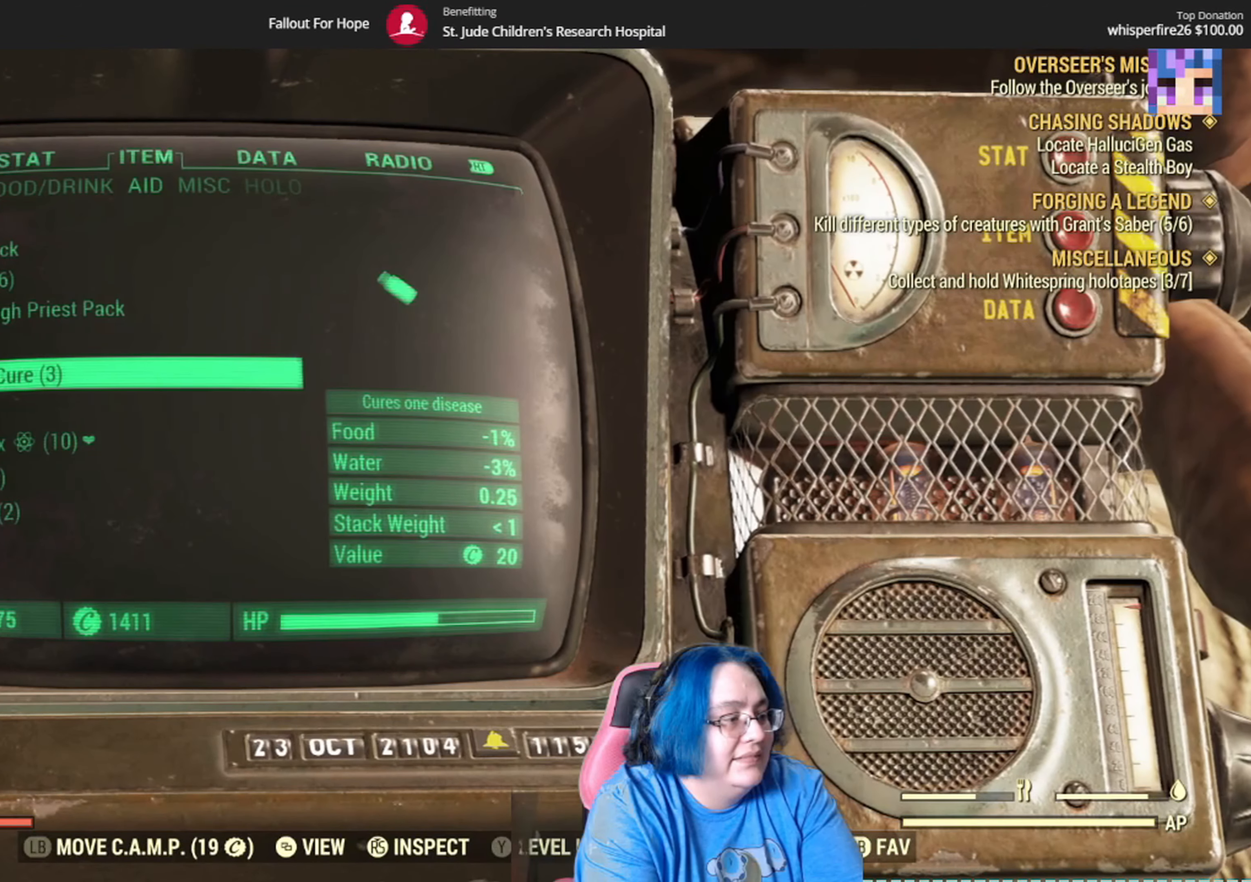
{"buttons": [], "left_stick": "down", "right_stick": "center", "events": [[133, "left_stick", "down"]]}
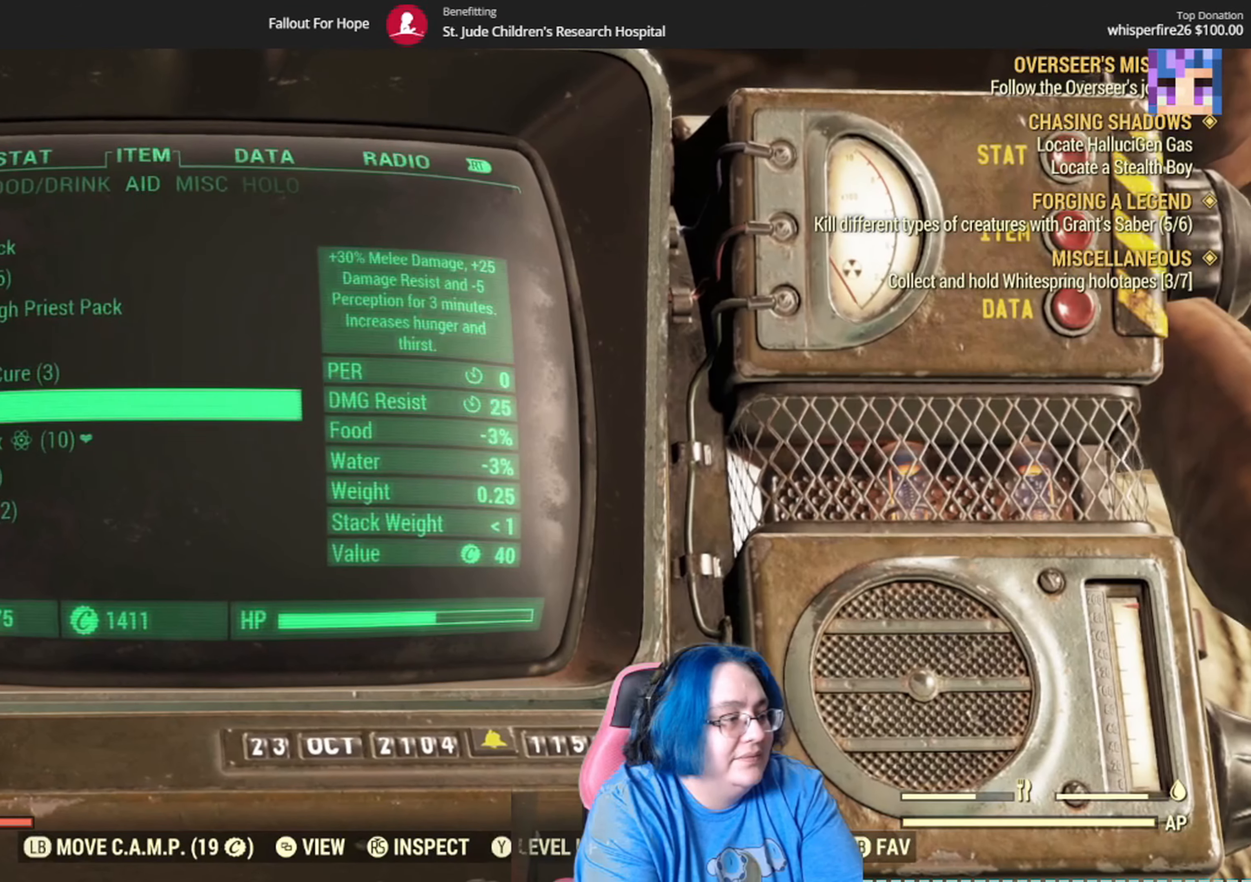
{"buttons": [], "left_stick": "down", "right_stick": "center", "events": []}
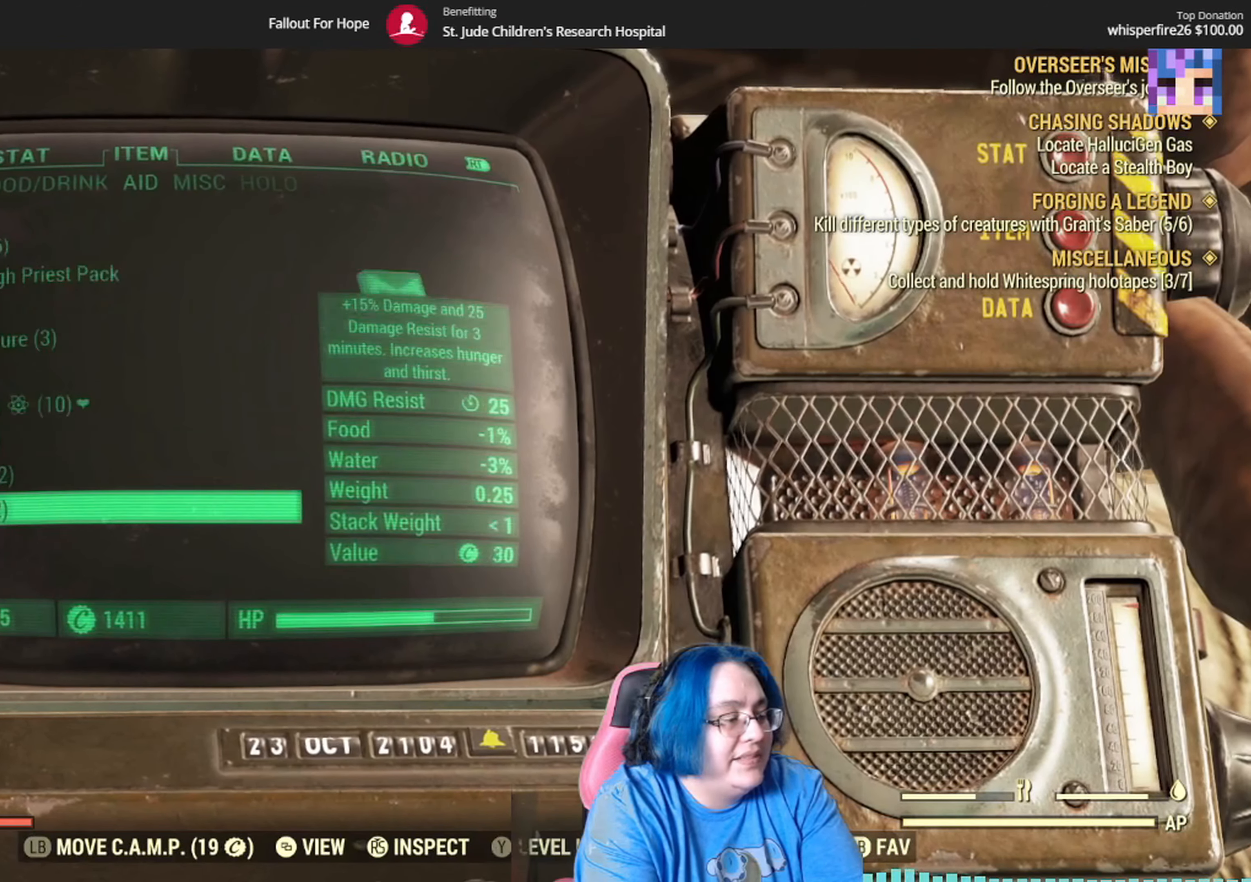
{"buttons": [], "left_stick": "down-left", "right_stick": "center", "events": [[400, "left_stick", "down-left"]]}
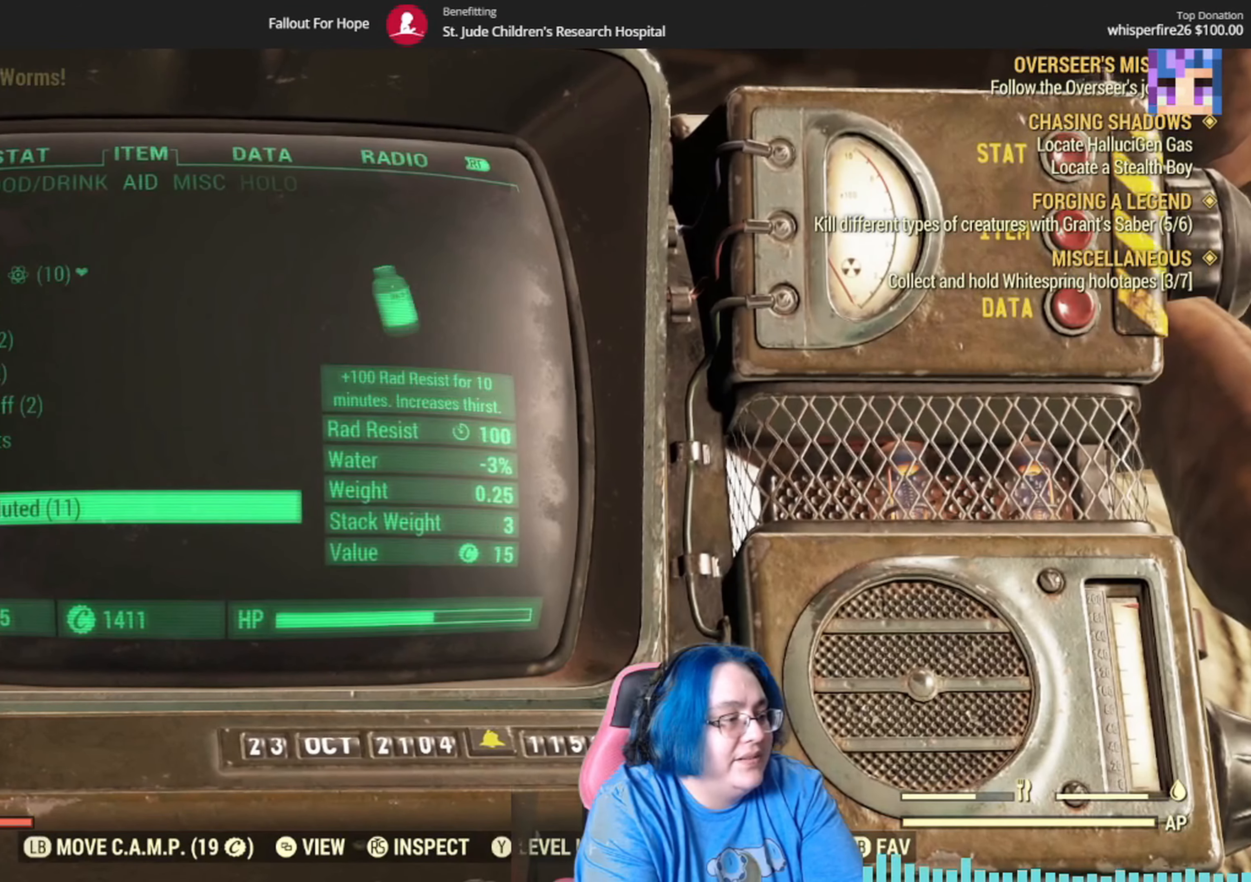
{"buttons": [], "left_stick": "center", "right_stick": "center", "events": [[33, "left_stick", "center"], [200, "left_stick", "down"], [467, "left_stick", "center"]]}
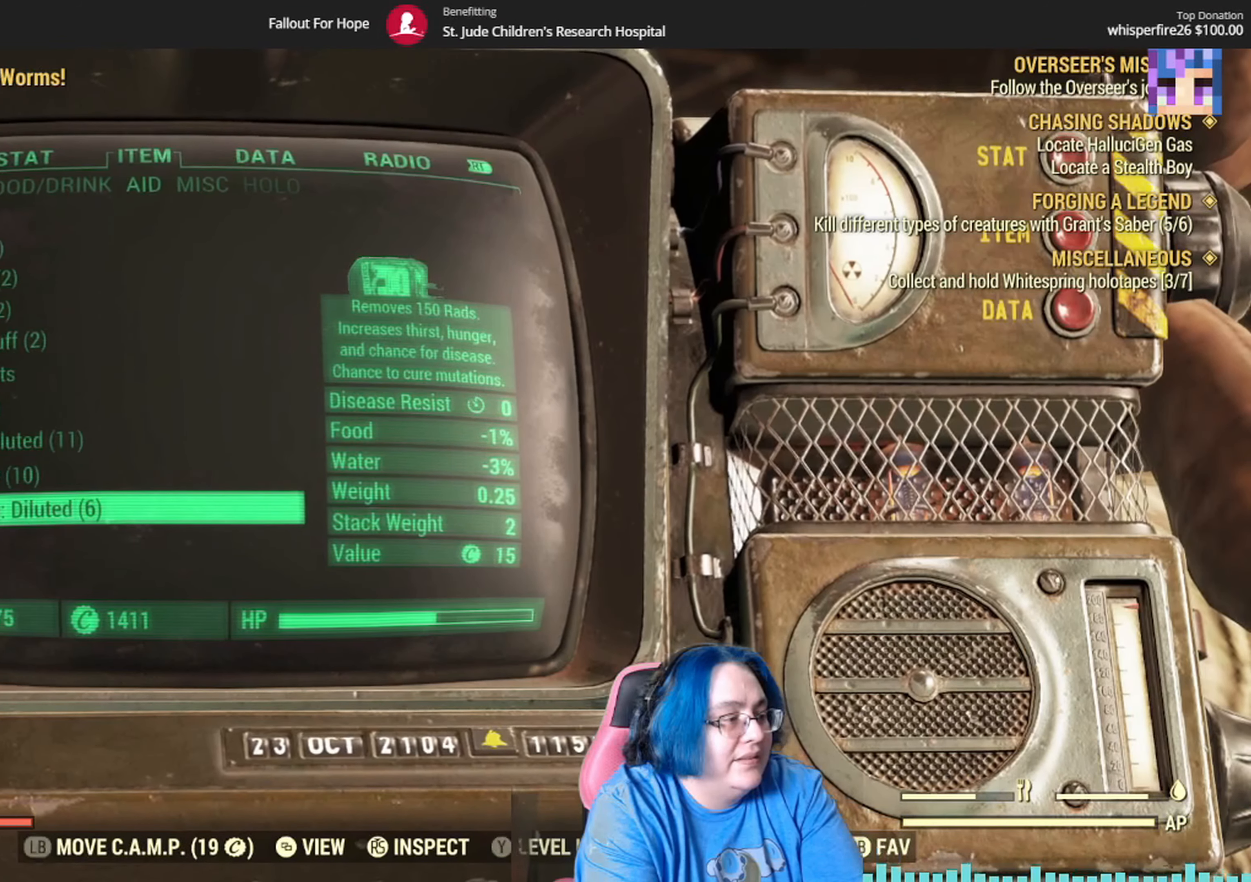
{"buttons": [], "left_stick": "down", "right_stick": "center", "events": [[133, "left_stick", "down"]]}
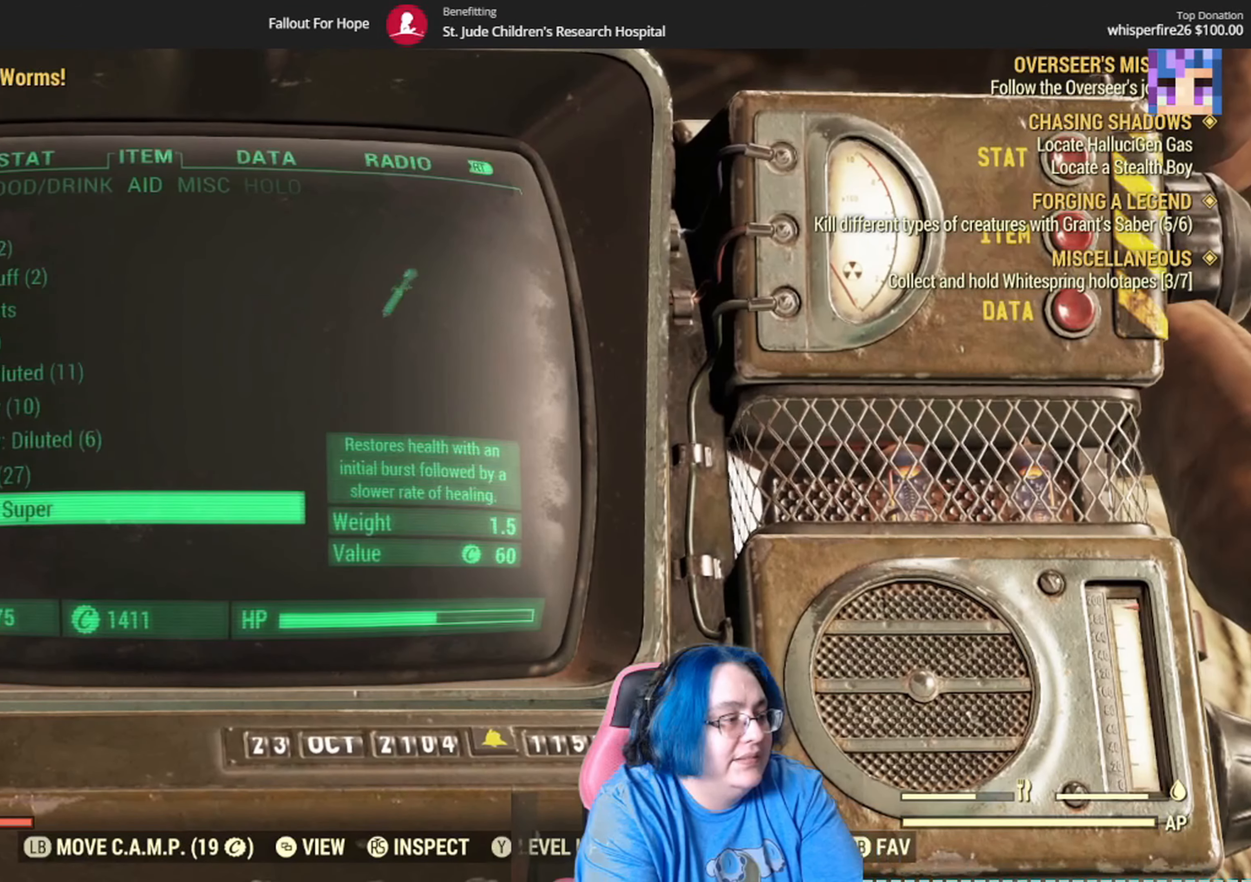
{"buttons": [], "left_stick": "center", "right_stick": "center", "events": [[67, "left_stick", "center"], [233, "left_stick", "up"], [366, "left_stick", "center"]]}
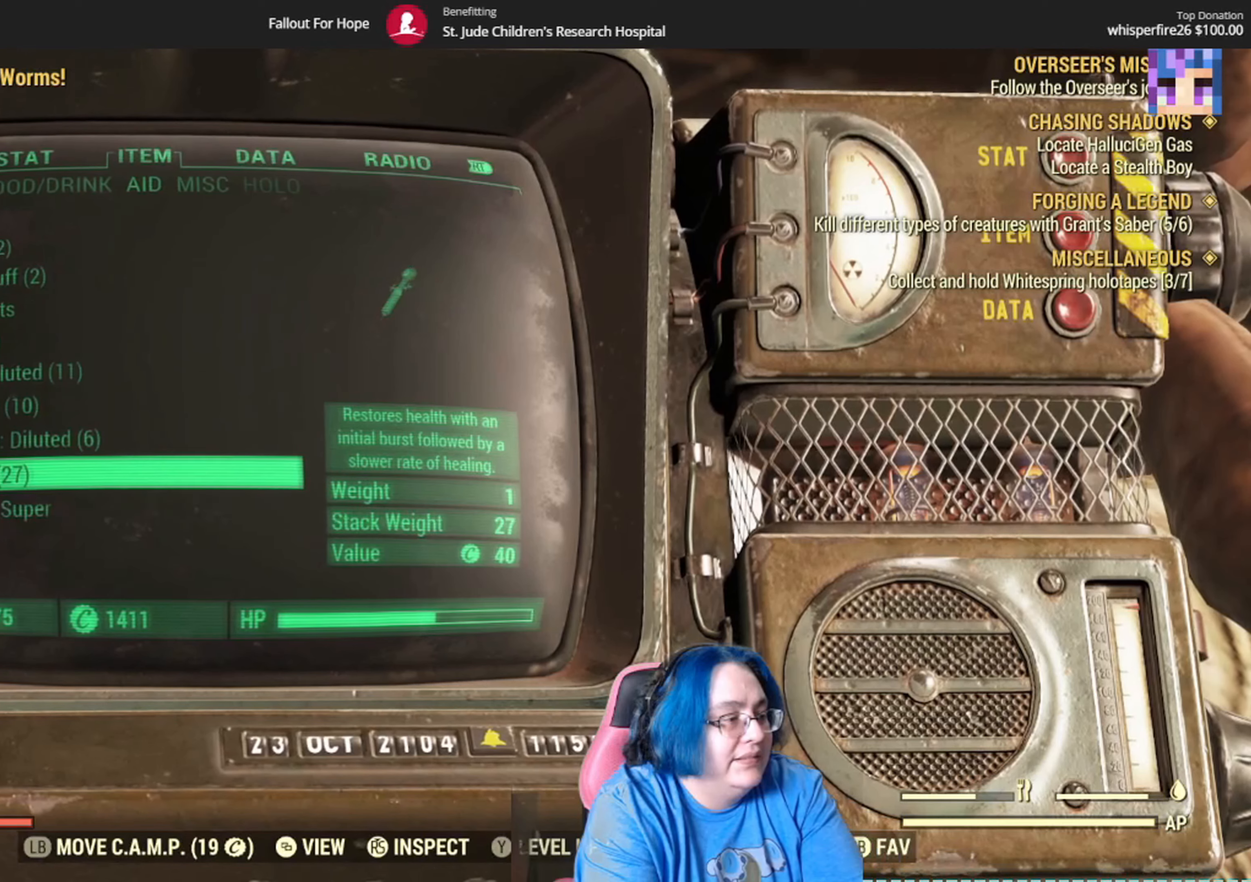
{"buttons": [], "left_stick": "center", "right_stick": "center", "events": []}
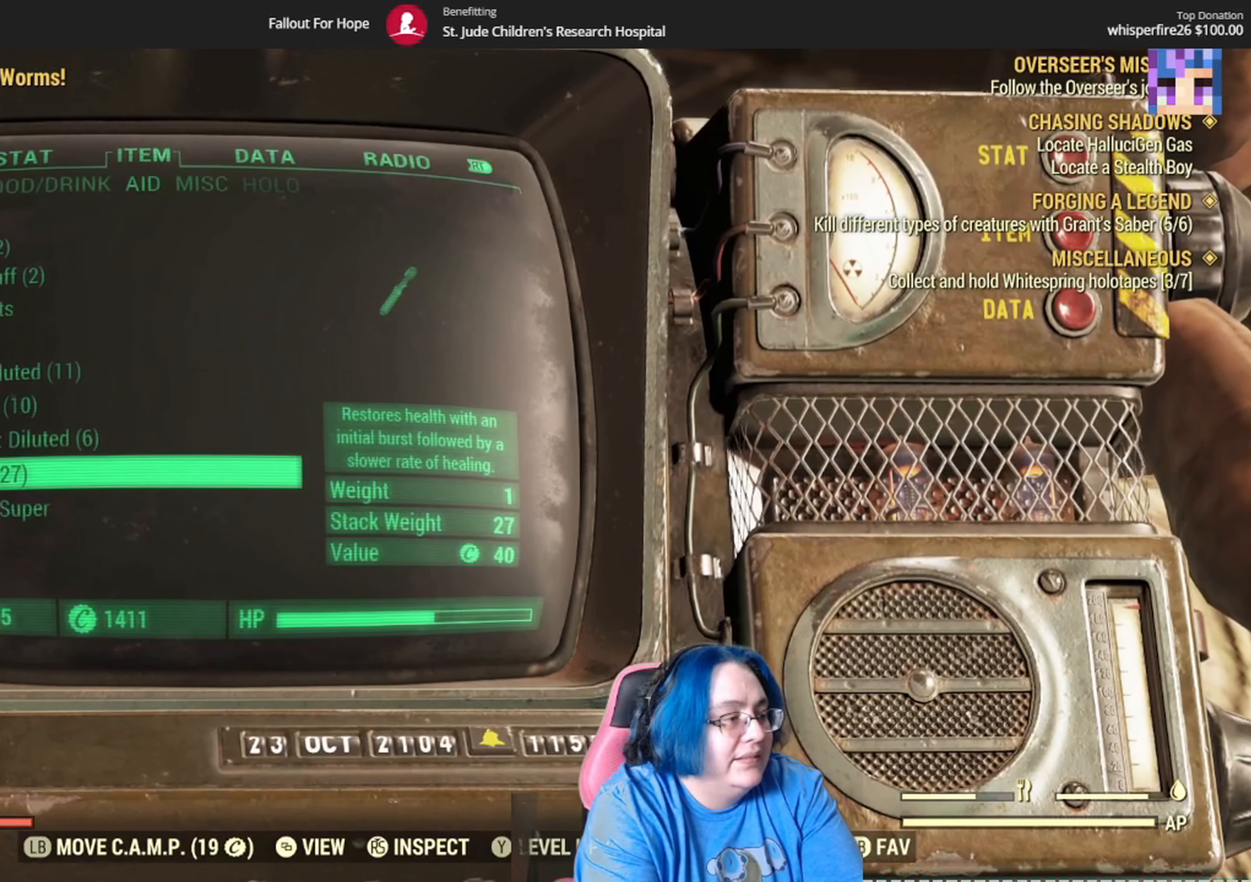
{"buttons": [], "left_stick": "center", "right_stick": "center", "events": [[67, "left_stick", "up"], [201, "left_stick", "center"], [301, "left_stick", "up"], [434, "left_stick", "center"]]}
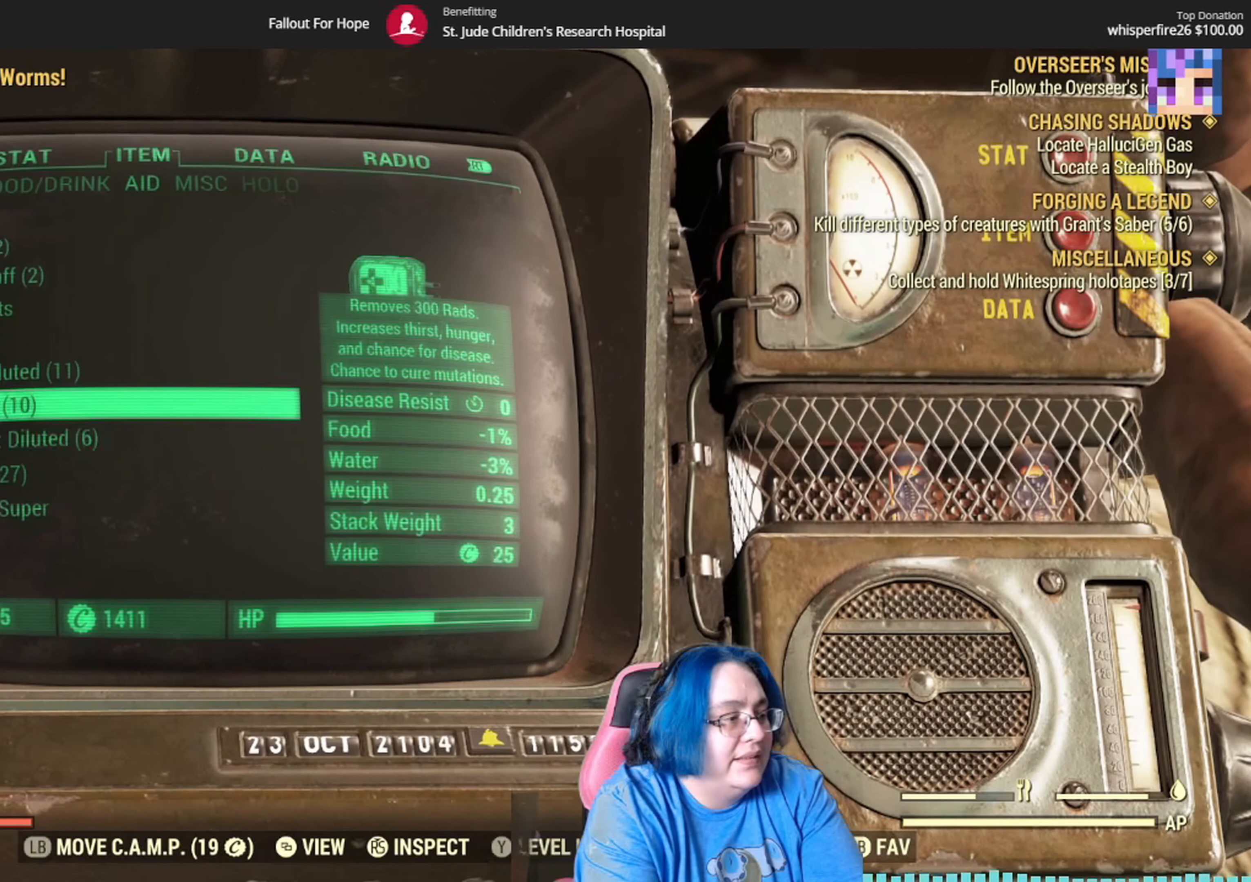
{"buttons": [], "left_stick": "center", "right_stick": "center", "events": [[100, "A", "down"], [200, "A", "up"]]}
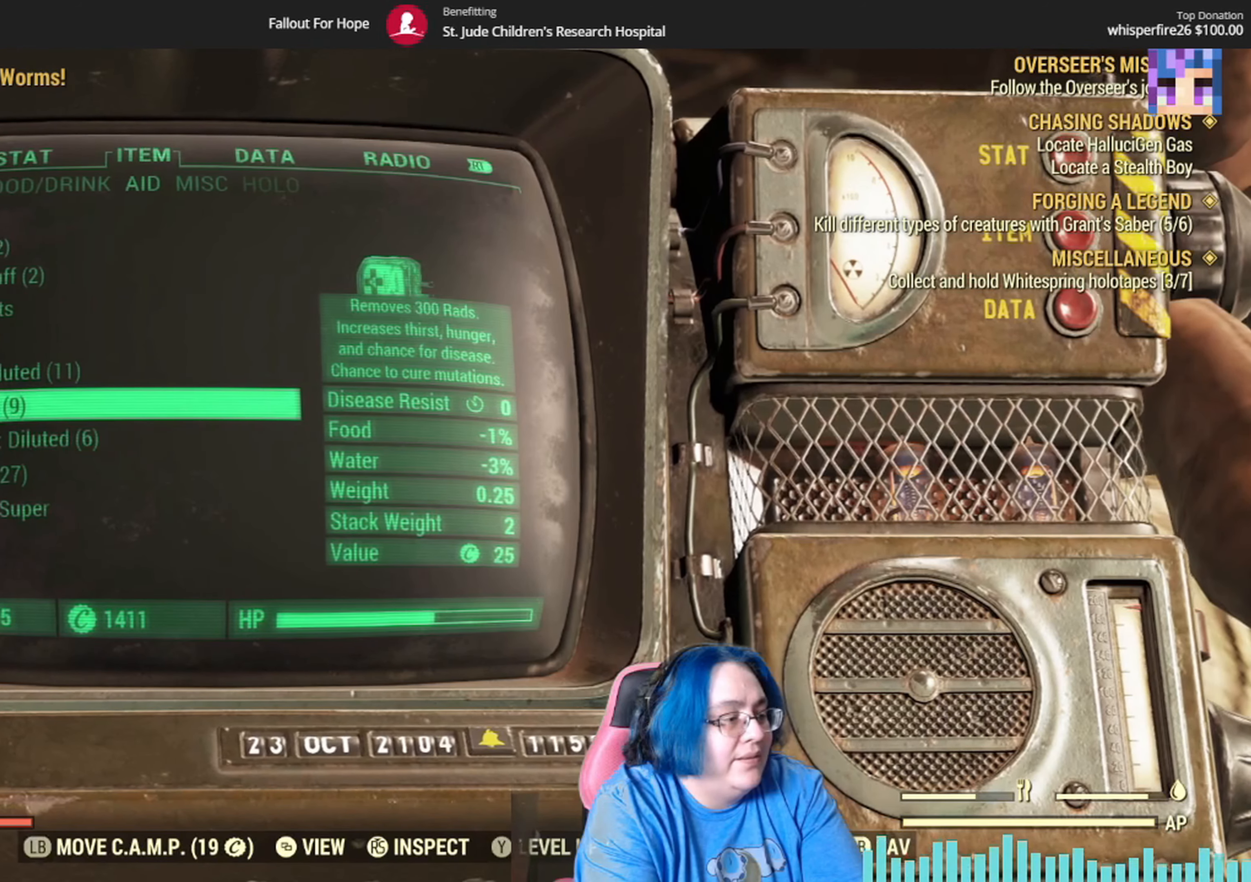
{"buttons": [], "left_stick": "center", "right_stick": "center", "events": []}
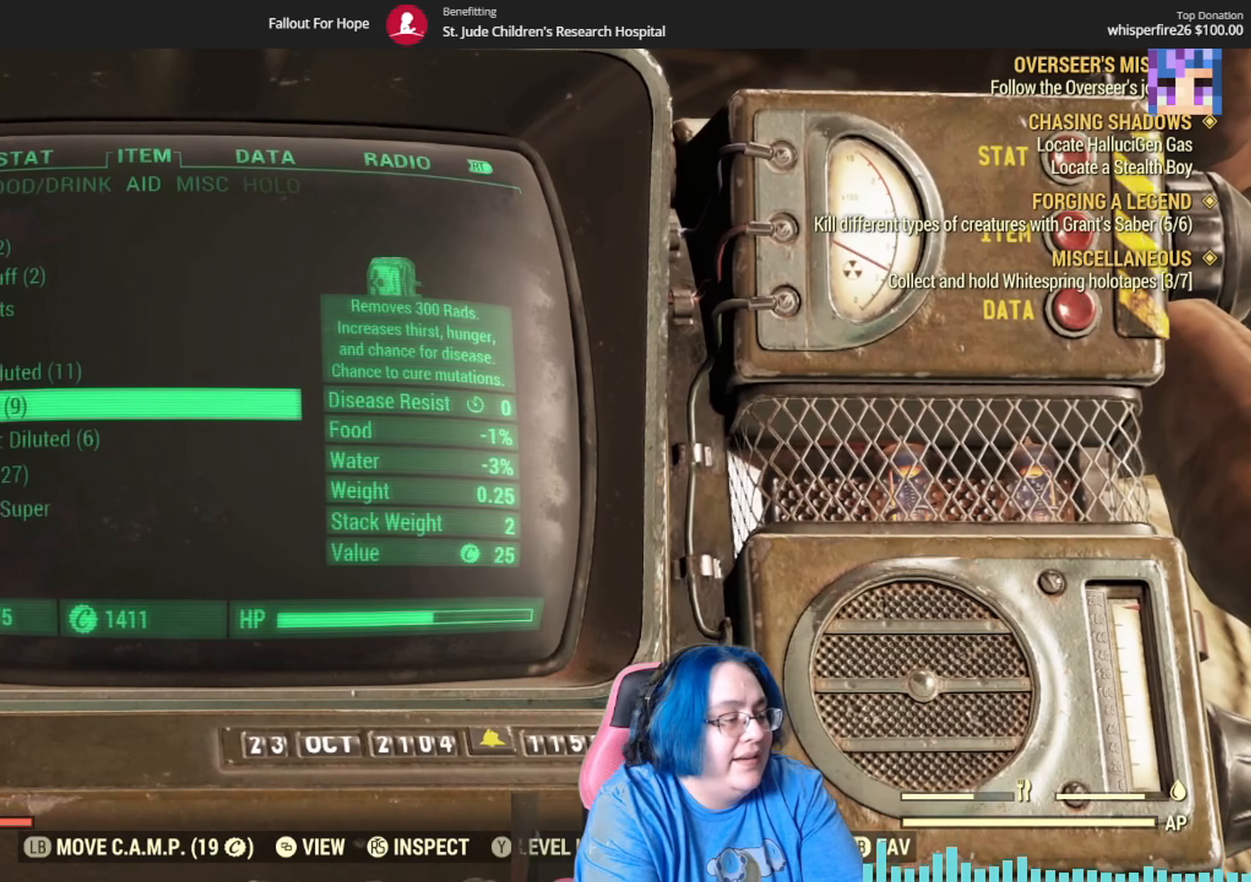
{"buttons": [], "left_stick": "center", "right_stick": "center", "events": []}
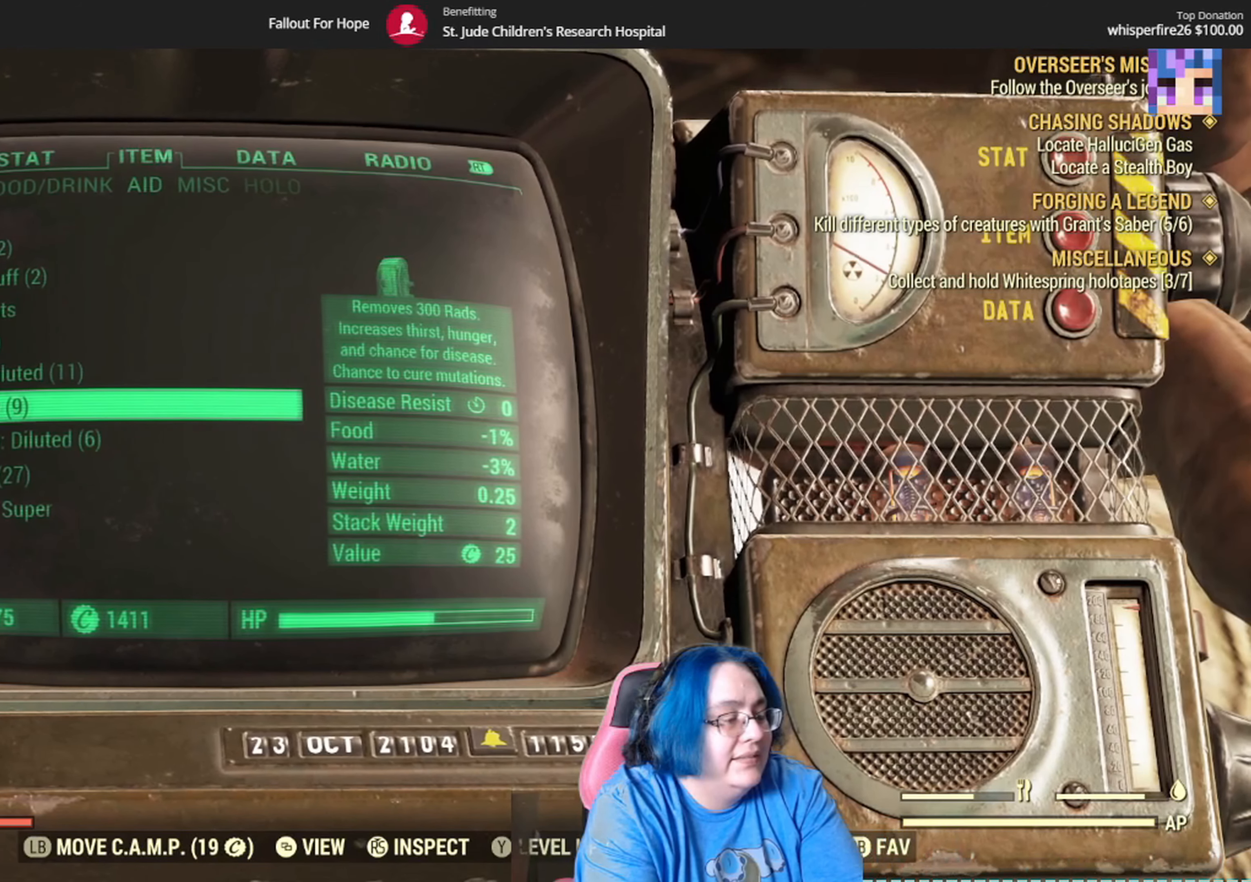
{"buttons": [], "left_stick": "center", "right_stick": "center", "events": []}
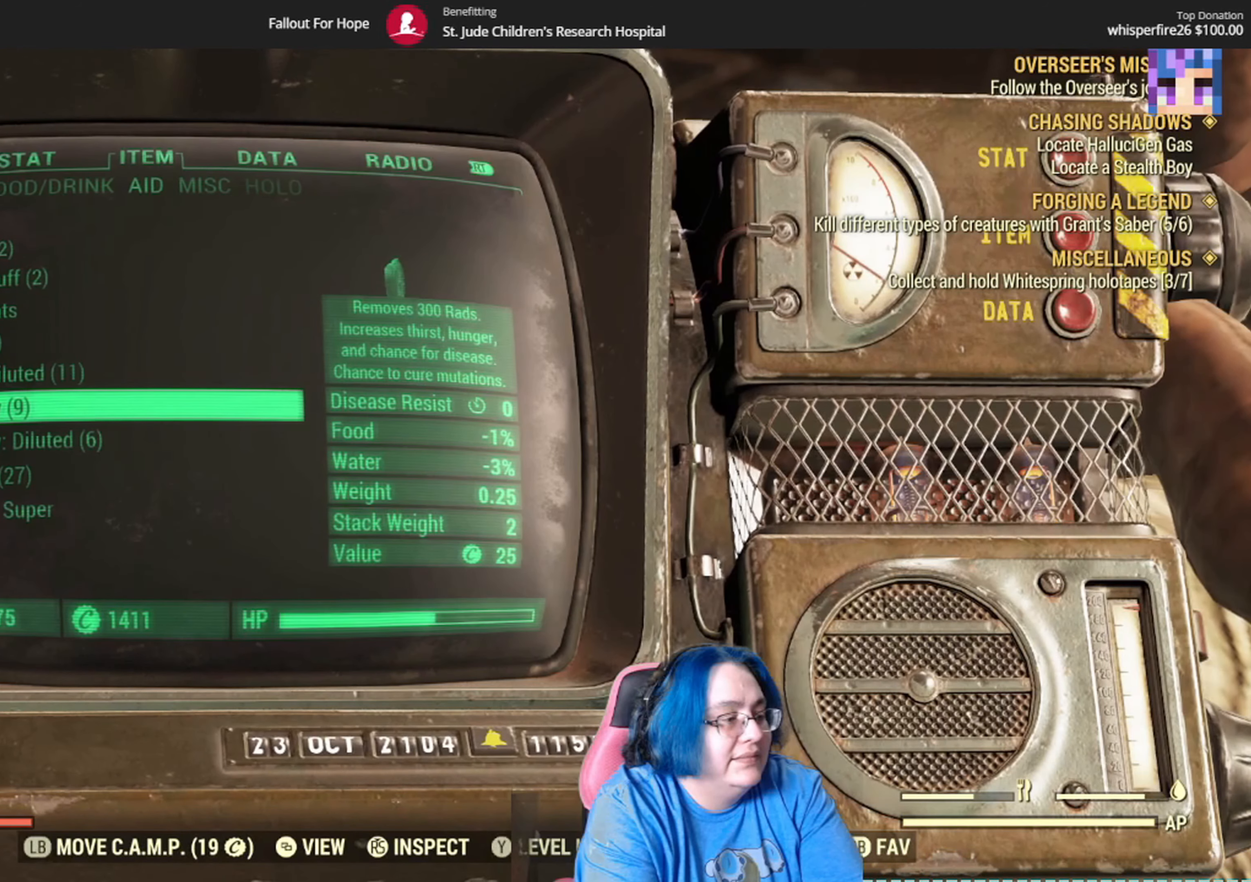
{"buttons": [], "left_stick": "down", "right_stick": "center", "events": [[234, "left_stick", "down"]]}
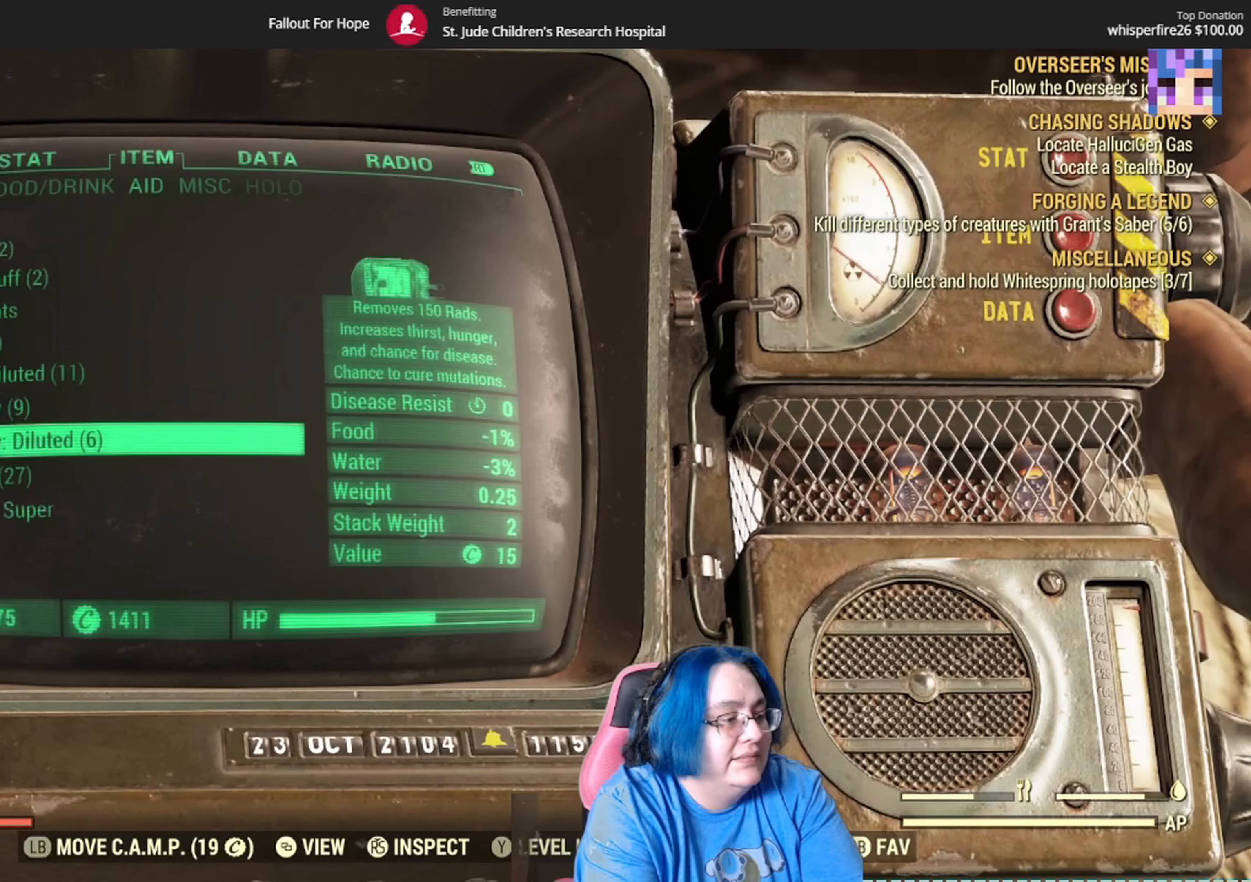
{"buttons": [], "left_stick": "center", "right_stick": "center", "events": [[167, "left_stick", "center"]]}